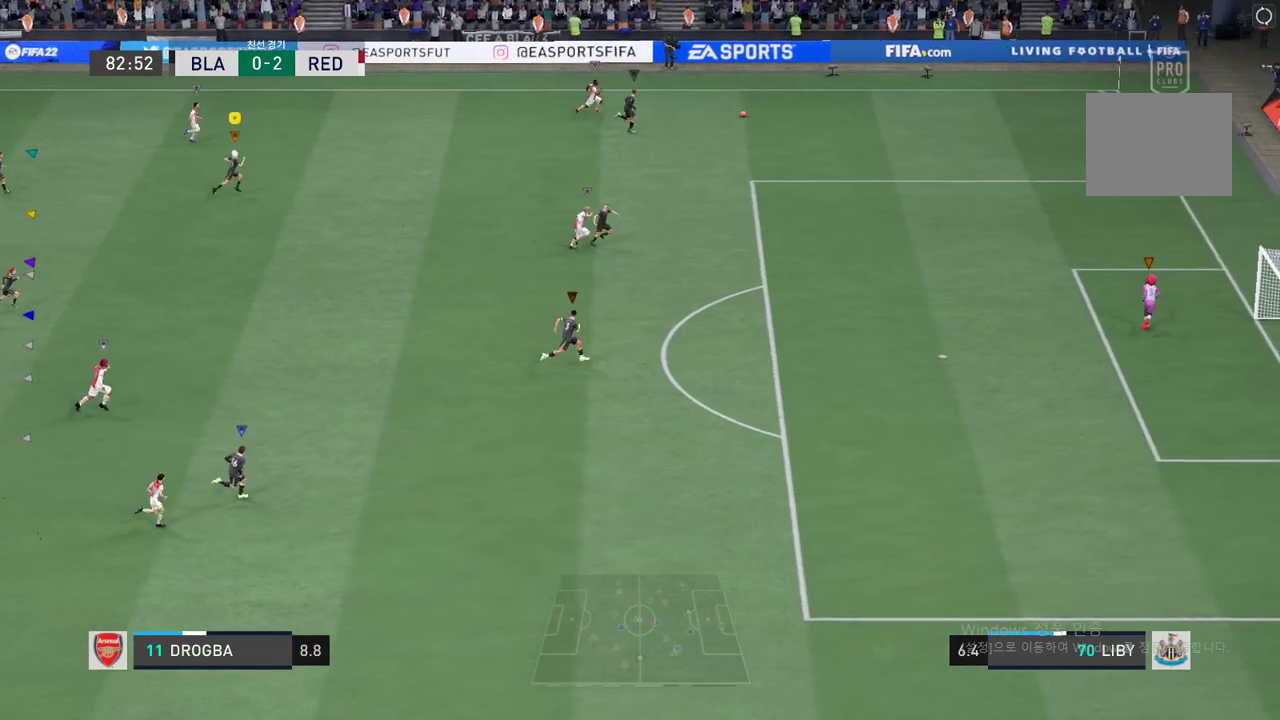
Gameplay with a controller (Xbox layout); each line is a JSON object with the inputs held at the frame after it. "events" lists button and stick changes between this image and that frame as [ms after this image, input, new state], when the widget could be followed in between. Not read: L3 R3 right_stick.
{"buttons": ["R2"], "left_stick": "up-right", "events": [[301, "left_stick", "up-right"]]}
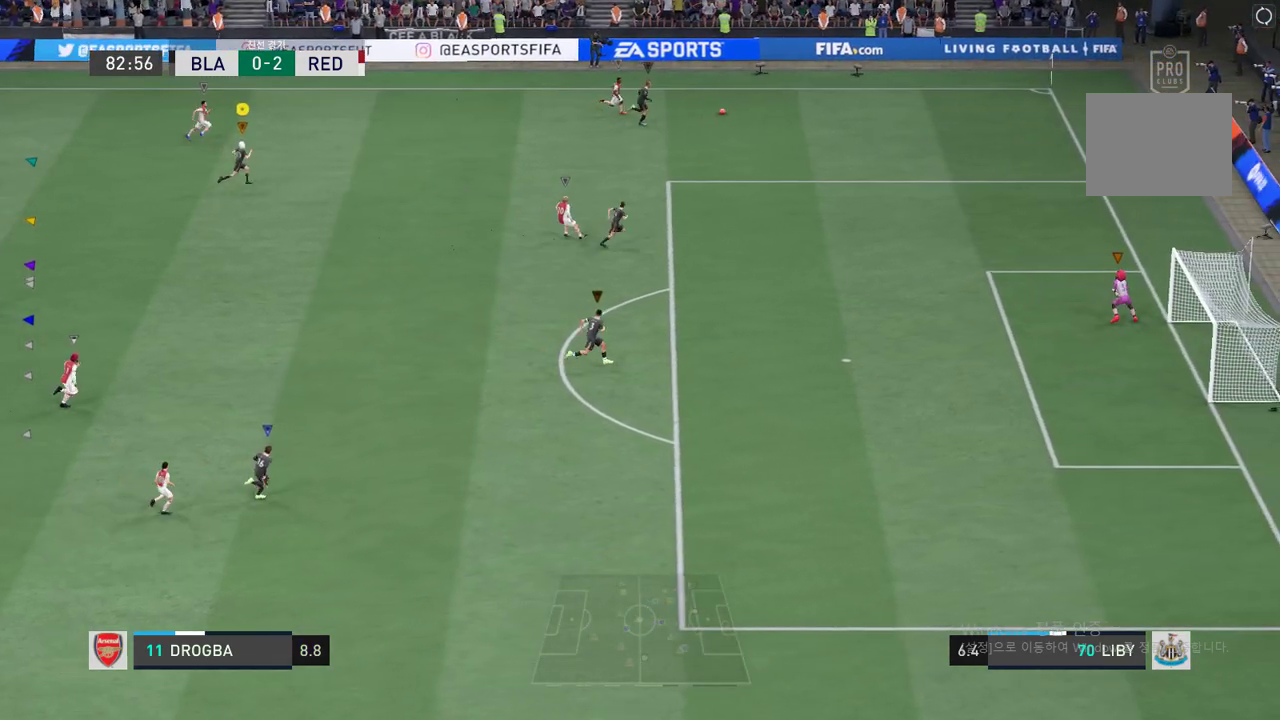
{"buttons": ["R2"], "left_stick": "up-right", "events": []}
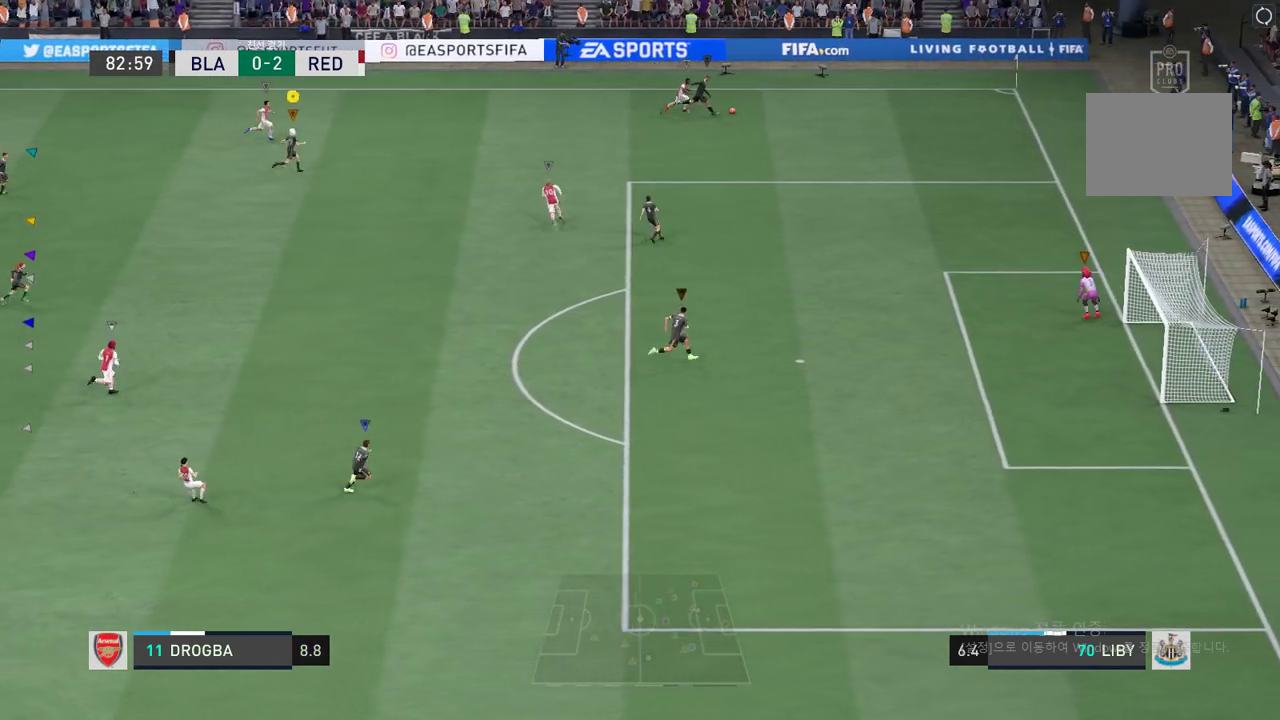
{"buttons": [], "left_stick": "up-right", "events": [[451, "R2", "up"]]}
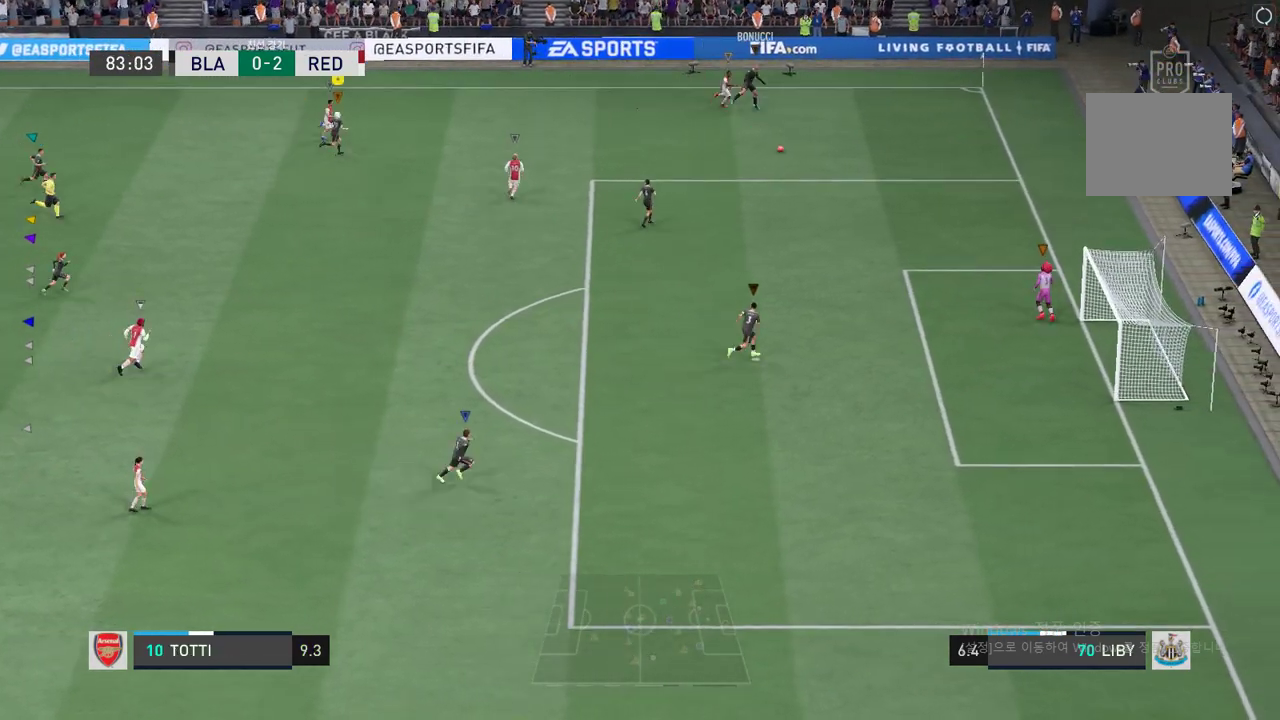
{"buttons": [], "left_stick": "down-right", "events": [[217, "left_stick", "right"], [450, "left_stick", "down-right"]]}
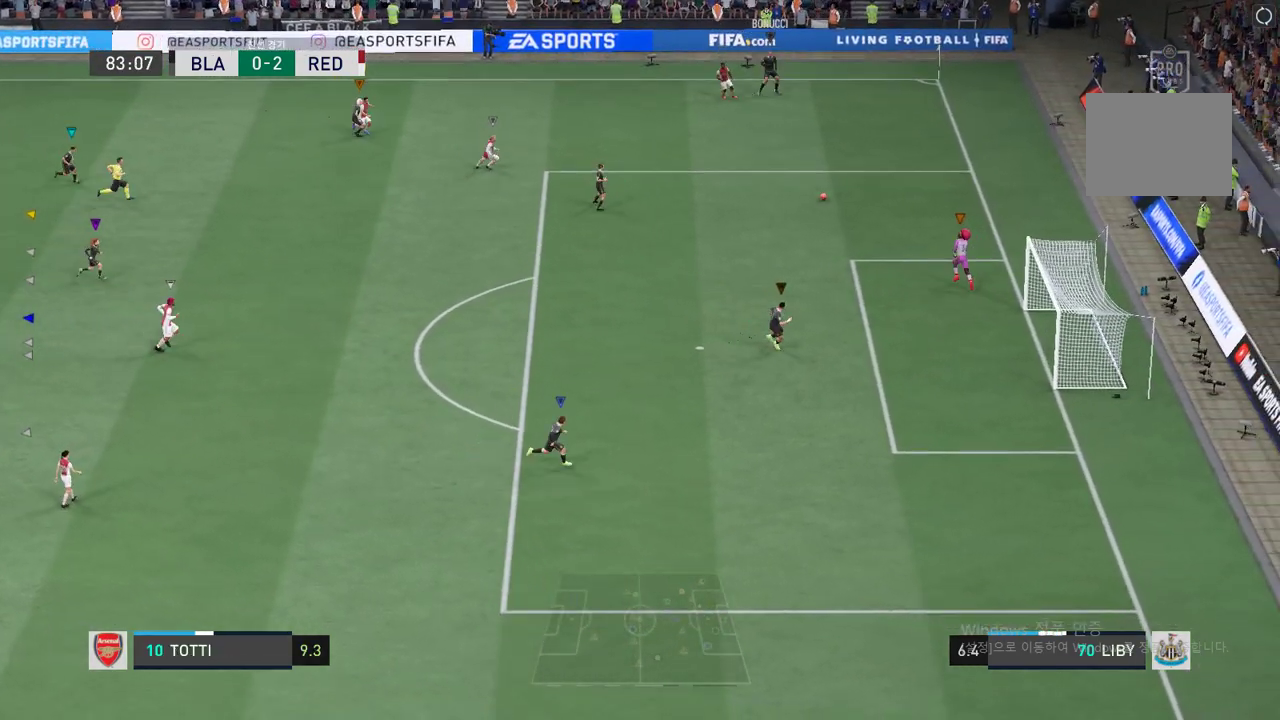
{"buttons": [], "left_stick": "down-left", "events": [[116, "left_stick", "down"], [383, "left_stick", "down-left"]]}
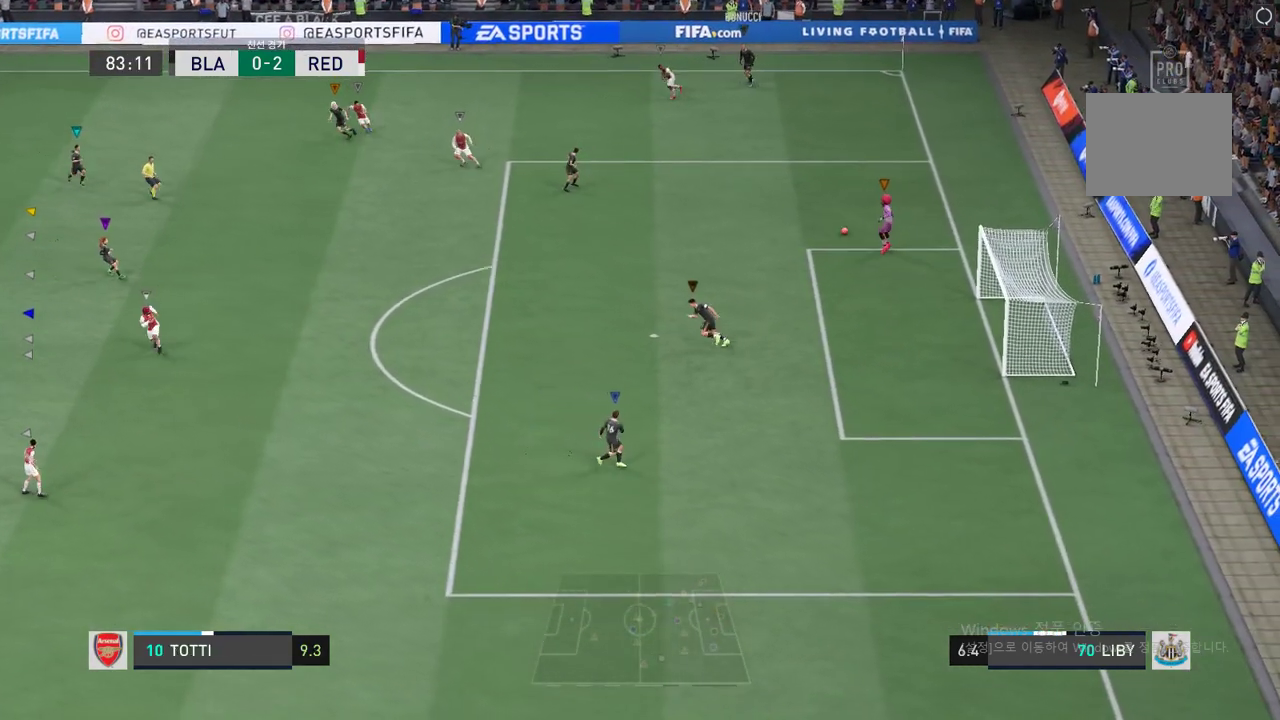
{"buttons": [], "left_stick": "down", "events": [[351, "left_stick", "down"]]}
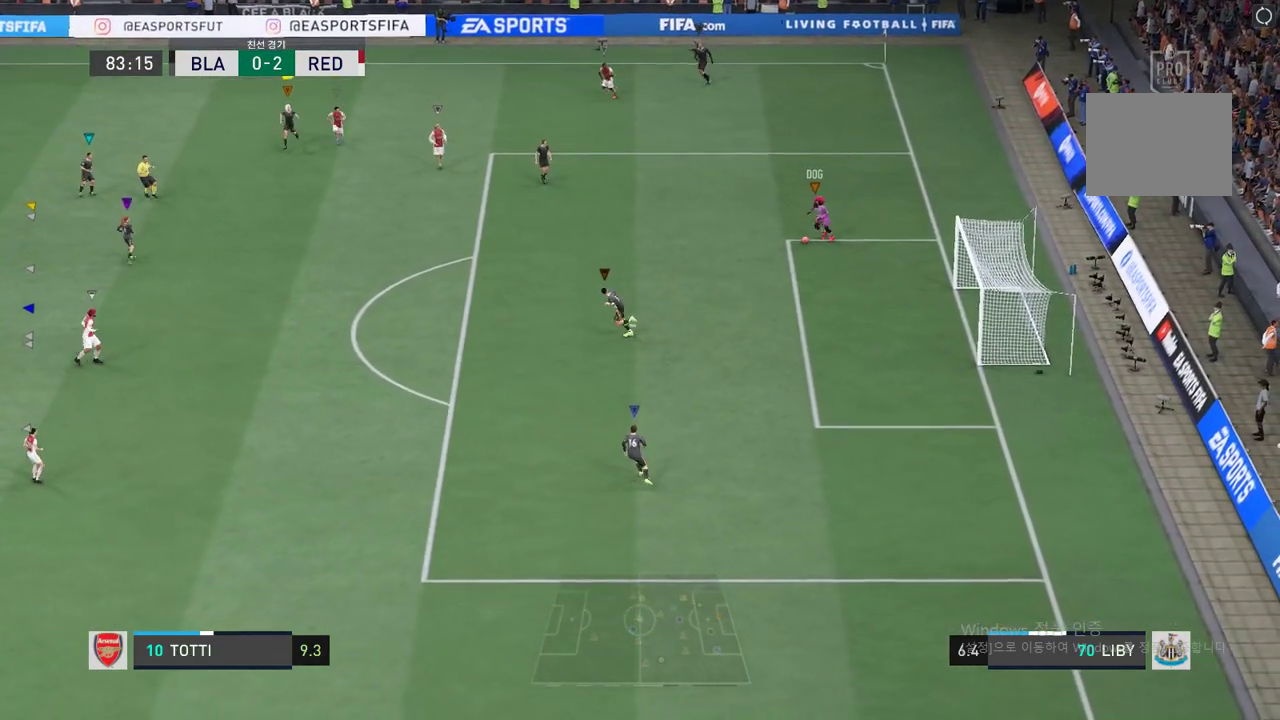
{"buttons": [], "left_stick": "center", "events": [[217, "left_stick", "down-right"], [451, "left_stick", "center"]]}
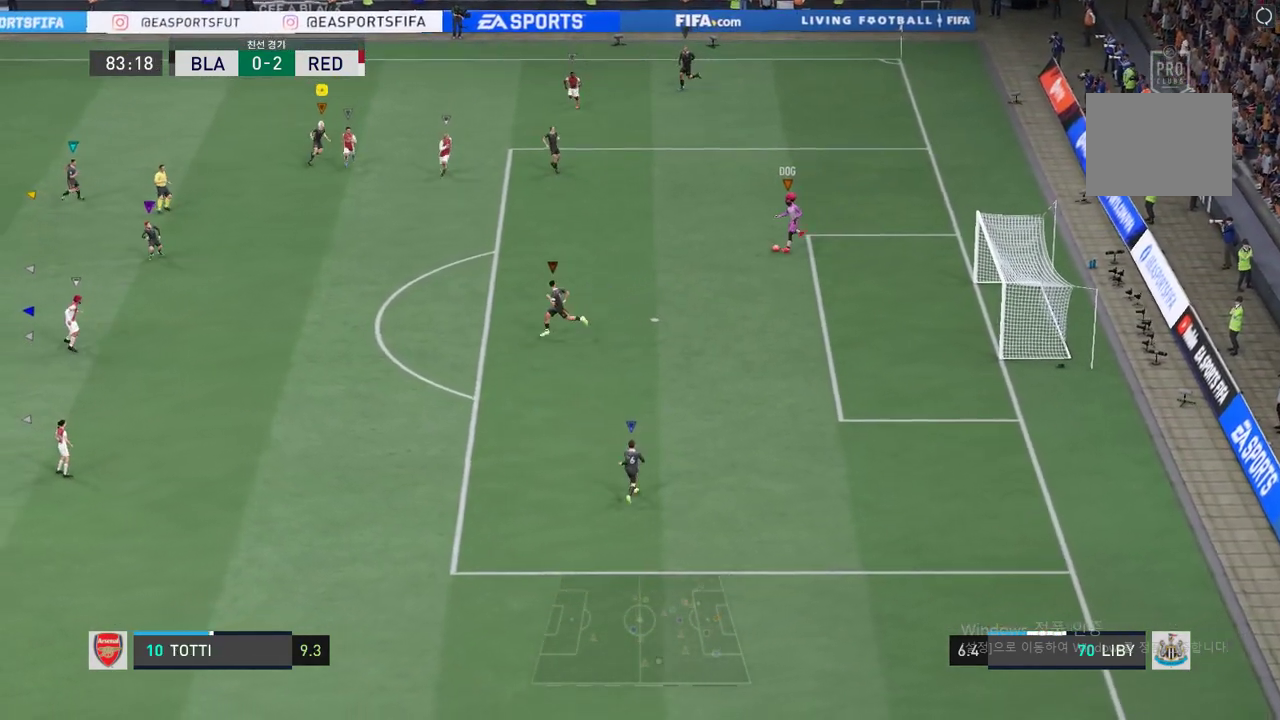
{"buttons": [], "left_stick": "left", "events": [[401, "left_stick", "left"]]}
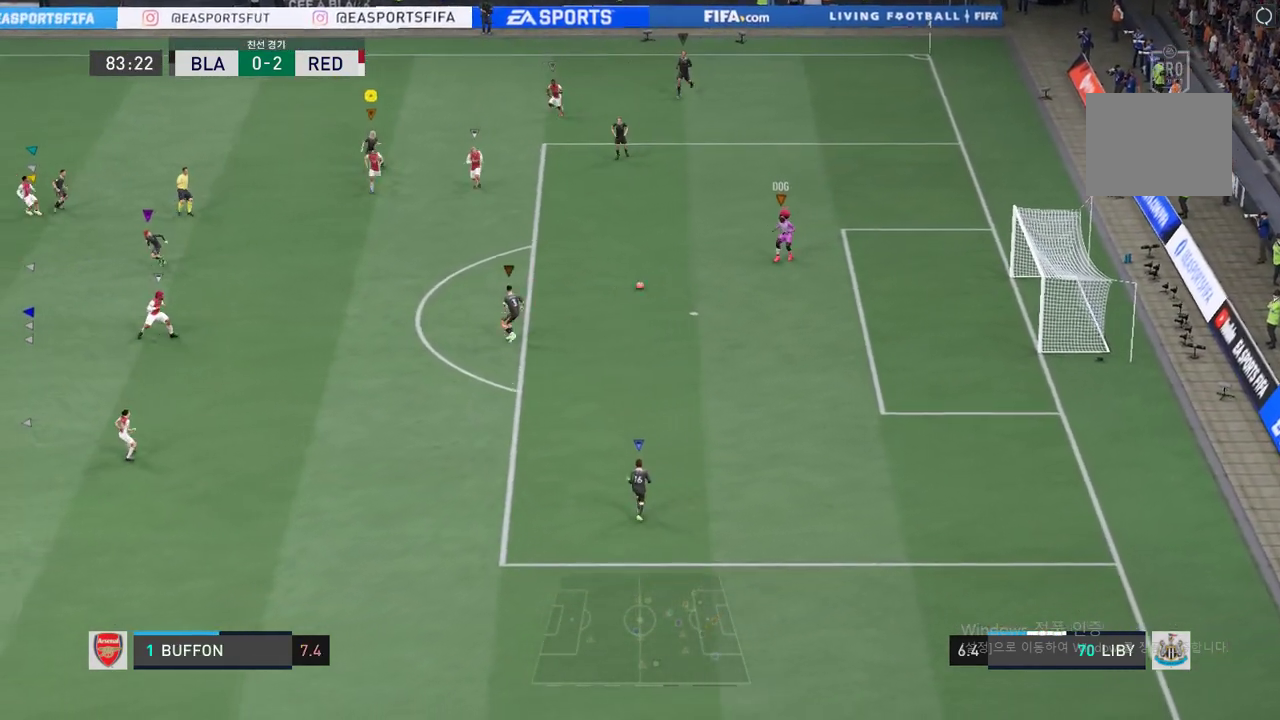
{"buttons": [], "left_stick": "down-left", "events": [[50, "left_stick", "down-left"], [233, "left_stick", "center"], [417, "left_stick", "down-left"]]}